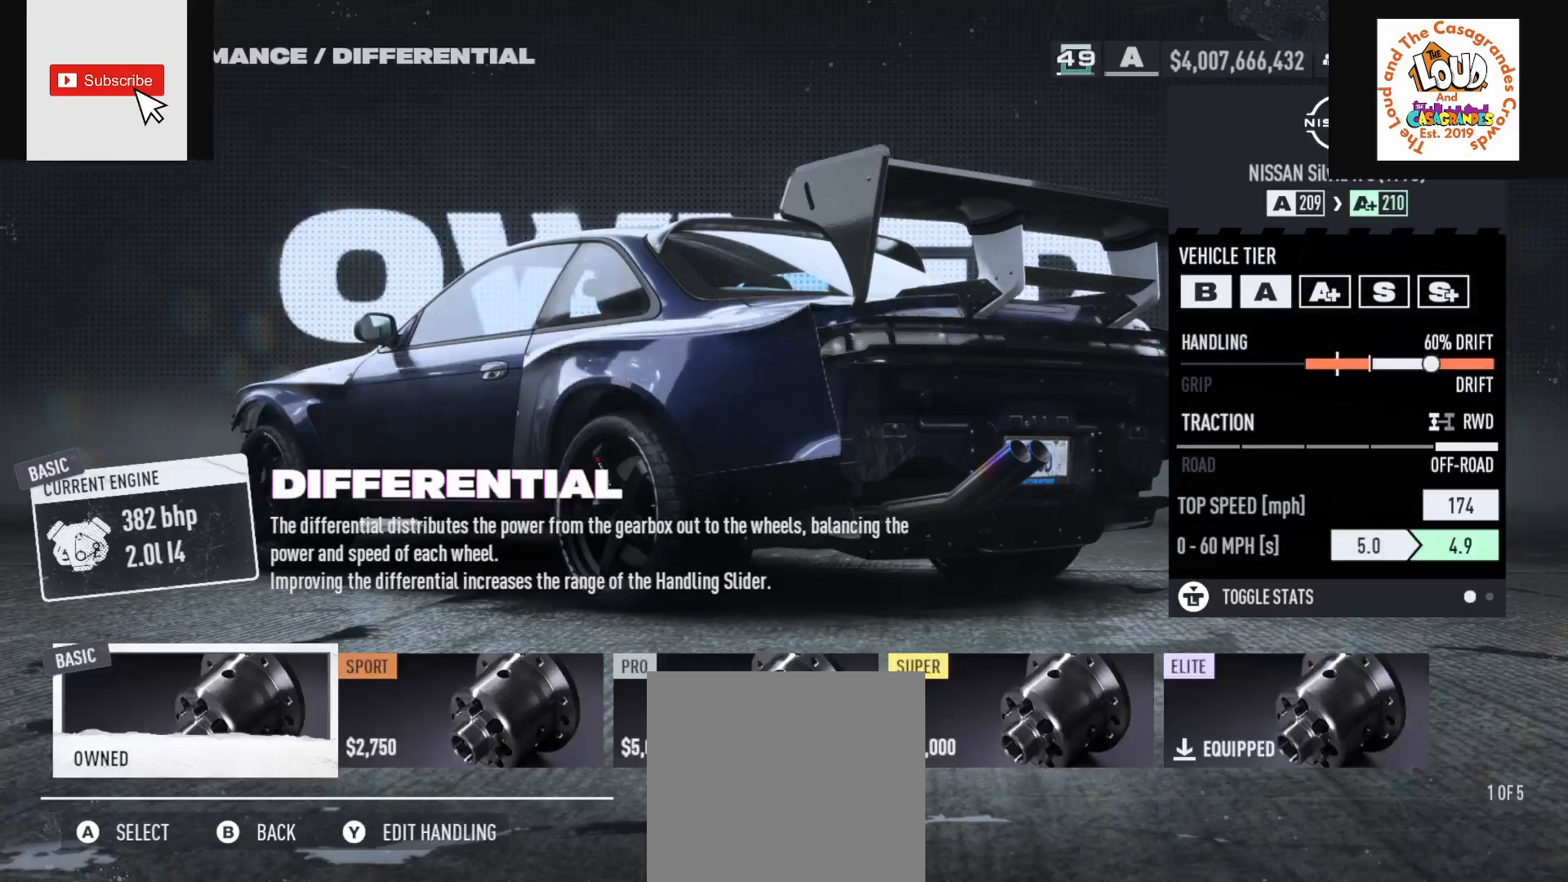
Gameplay with a controller (Xbox layout); each line is a JSON object with the inputs held at the frame after it. "events" lists button and stick changes between this image and that frame as [ms after this image, input, new state], when the widget could be followed in between. Not read: SELECT.
{"buttons": ["DPAD_RIGHT"], "left_stick": "center", "right_stick": "center", "events": [[283, "DPAD_RIGHT", "down"]]}
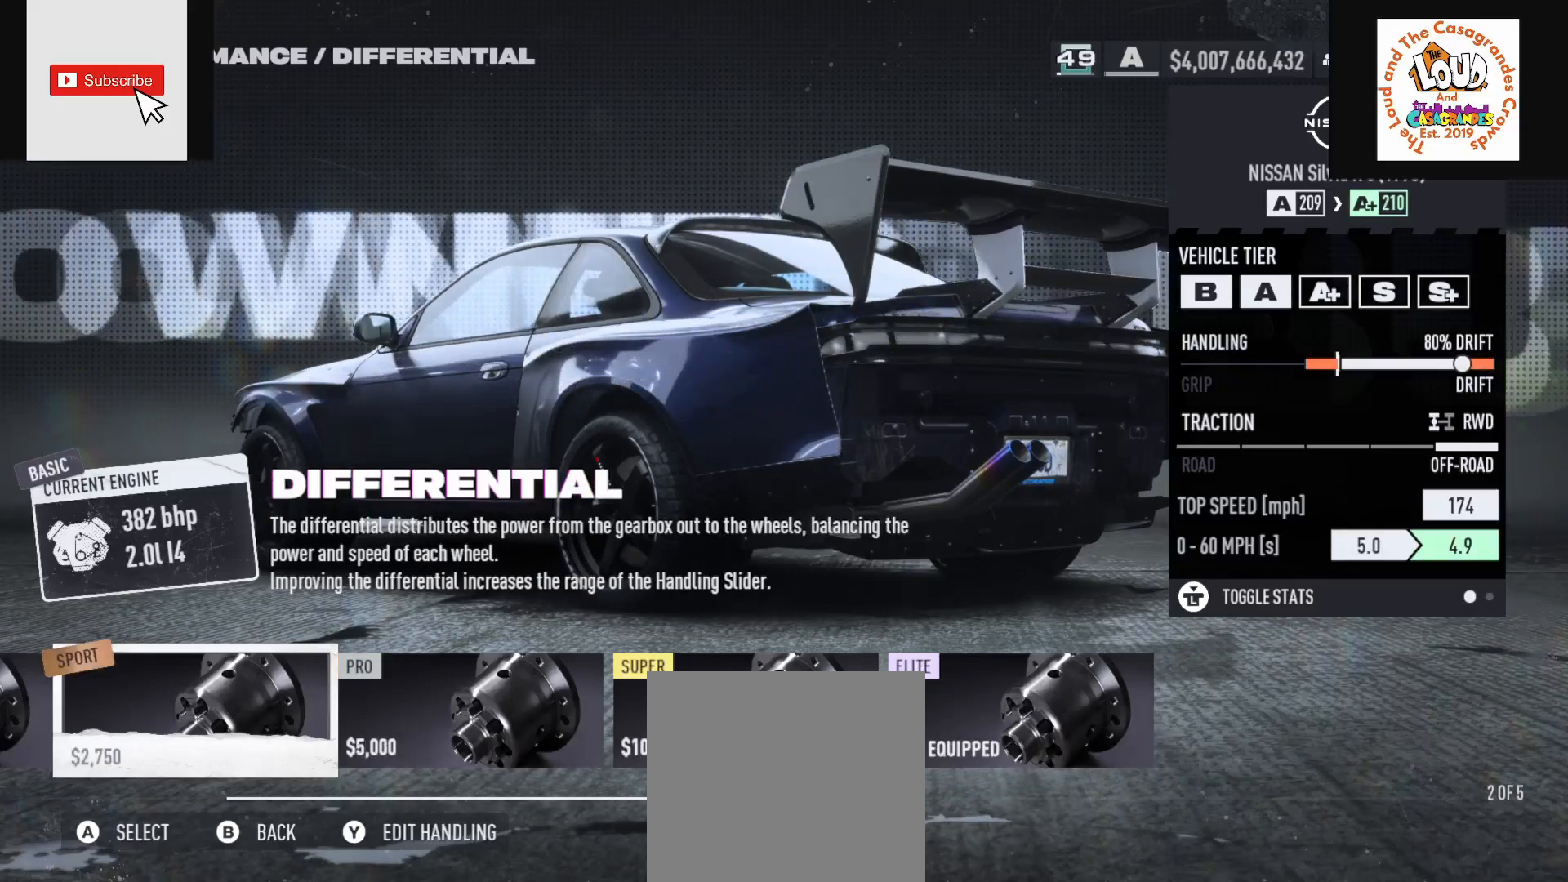
{"buttons": ["DPAD_RIGHT"], "left_stick": "center", "right_stick": "center", "events": []}
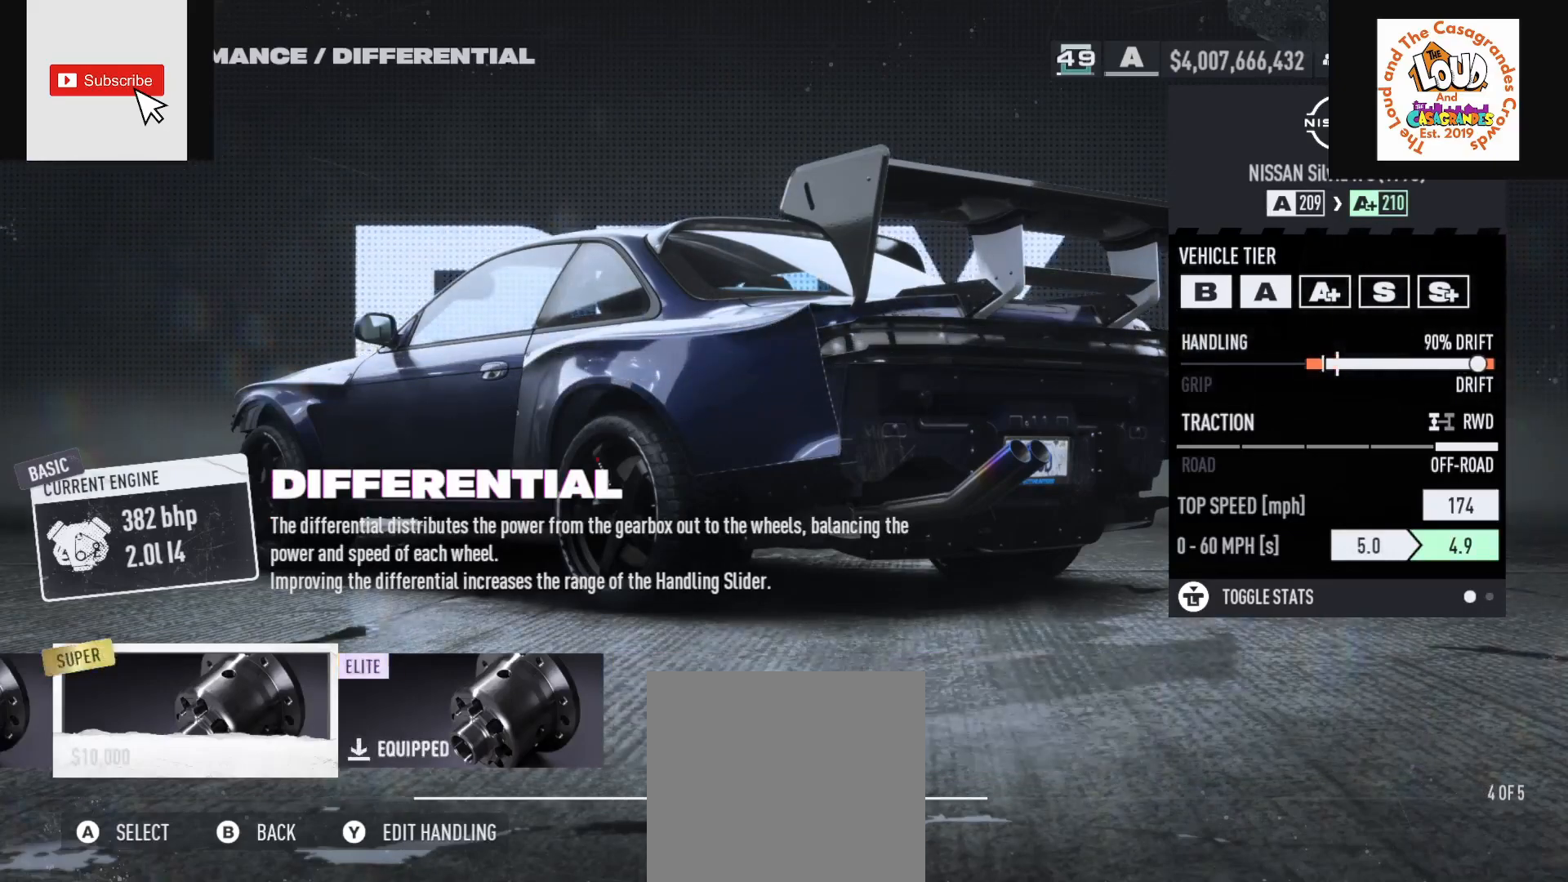
{"buttons": [], "left_stick": "center", "right_stick": "center", "events": [[433, "DPAD_RIGHT", "up"]]}
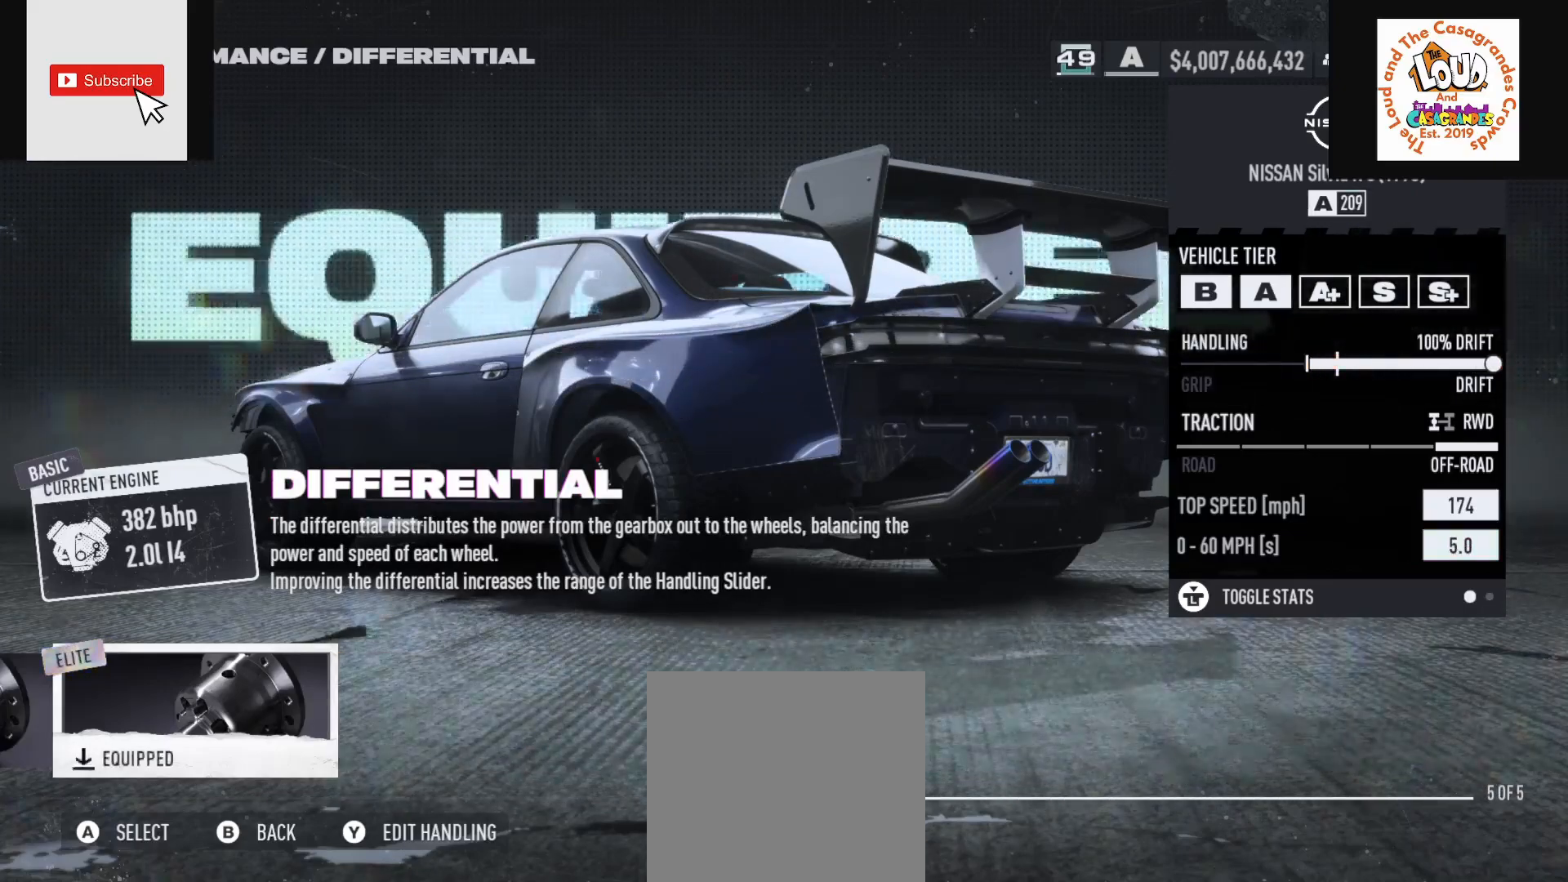
{"buttons": ["DPAD_RIGHT"], "left_stick": "center", "right_stick": "center", "events": [[184, "B", "down"], [300, "B", "up"], [501, "DPAD_RIGHT", "down"]]}
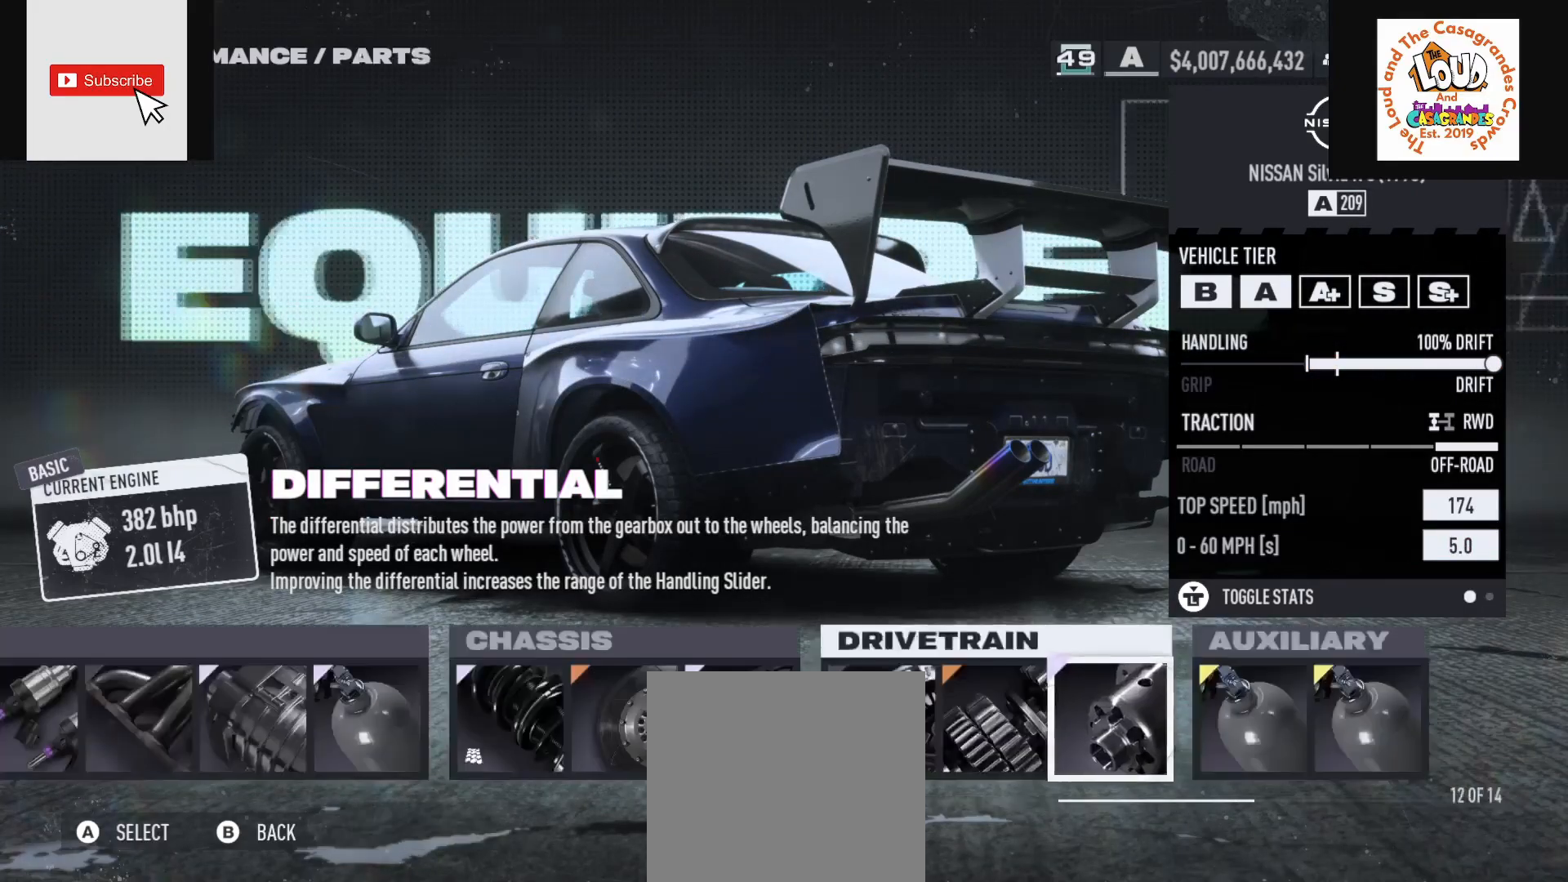
{"buttons": [], "left_stick": "center", "right_stick": "center", "events": [[133, "DPAD_RIGHT", "up"]]}
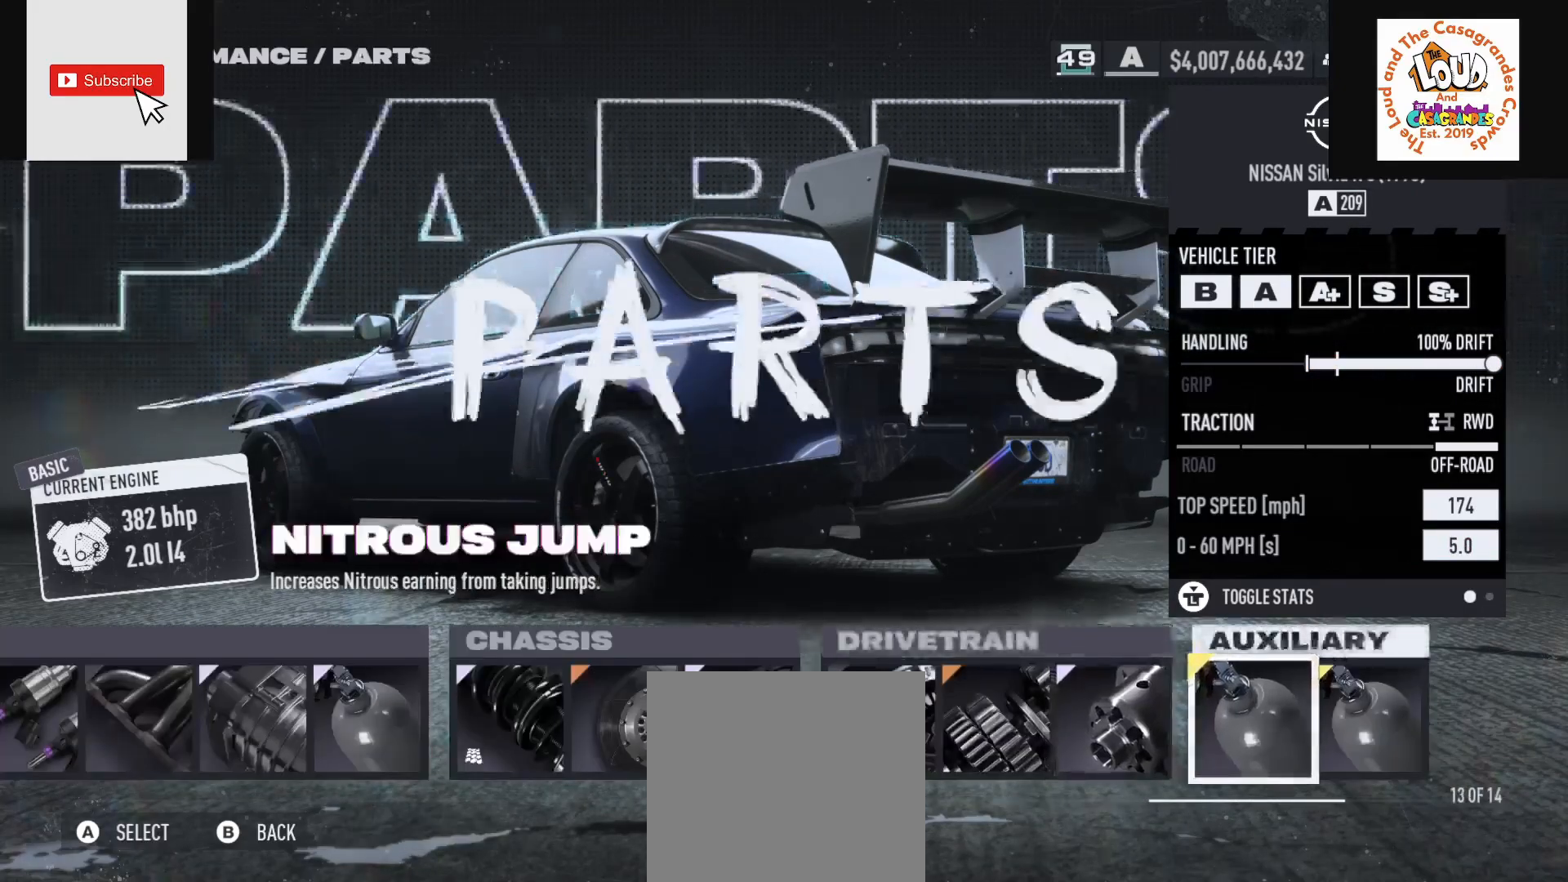
{"buttons": [], "left_stick": "center", "right_stick": "center", "events": [[17, "DPAD_RIGHT", "down"], [150, "DPAD_RIGHT", "up"], [384, "B", "down"], [451, "B", "up"]]}
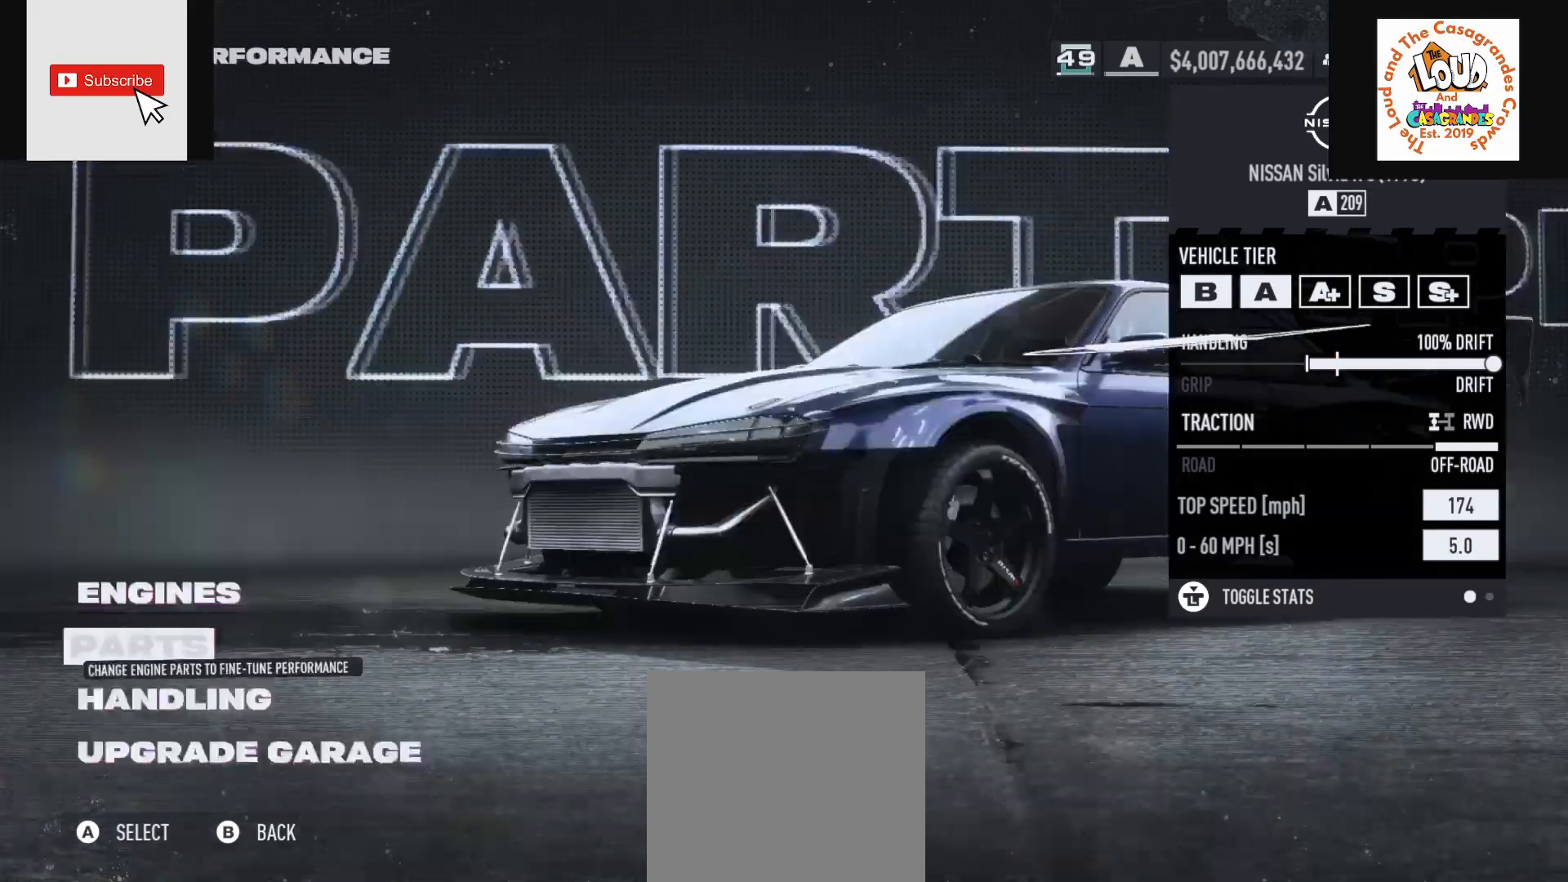
{"buttons": [], "left_stick": "center", "right_stick": "center", "events": [[100, "DPAD_DOWN", "down"], [183, "DPAD_DOWN", "up"], [217, "A", "down"], [383, "A", "up"]]}
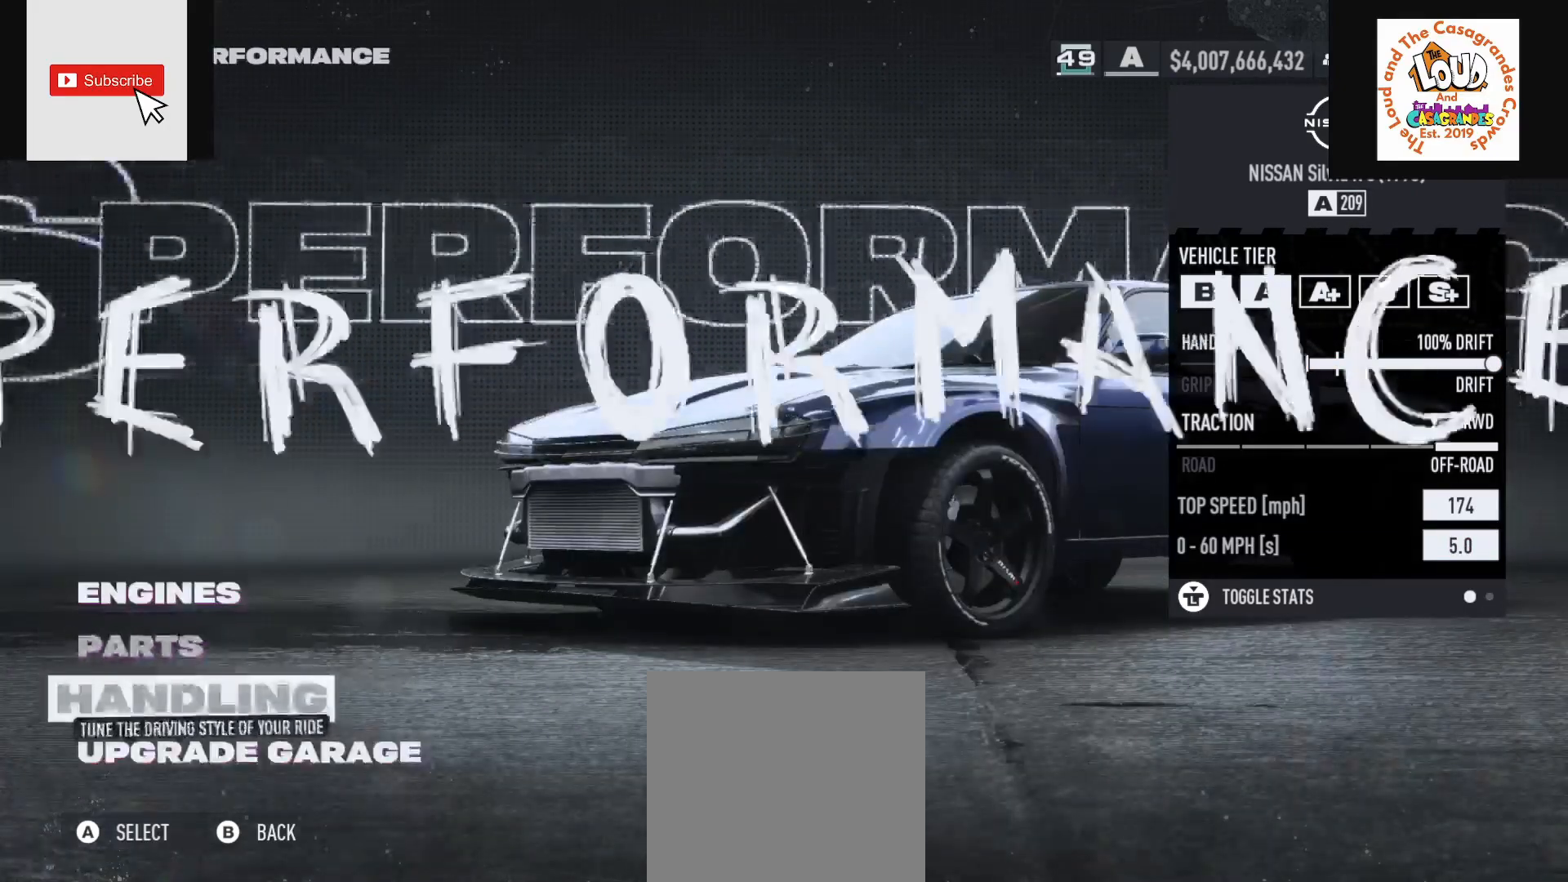
{"buttons": [], "left_stick": "center", "right_stick": "center", "events": []}
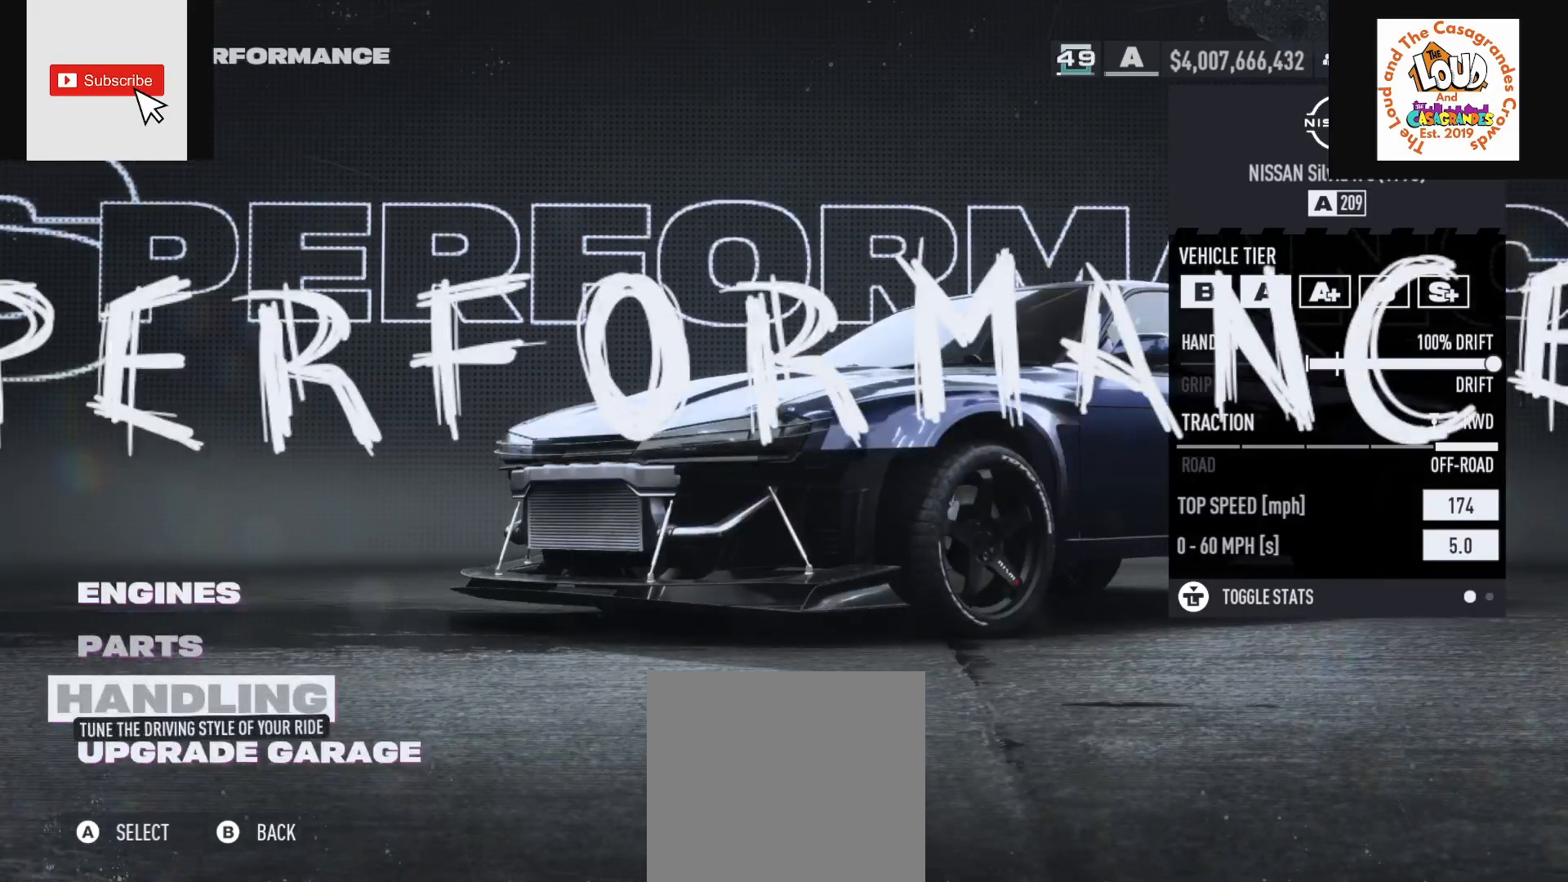
{"buttons": [], "left_stick": "center", "right_stick": "center", "events": []}
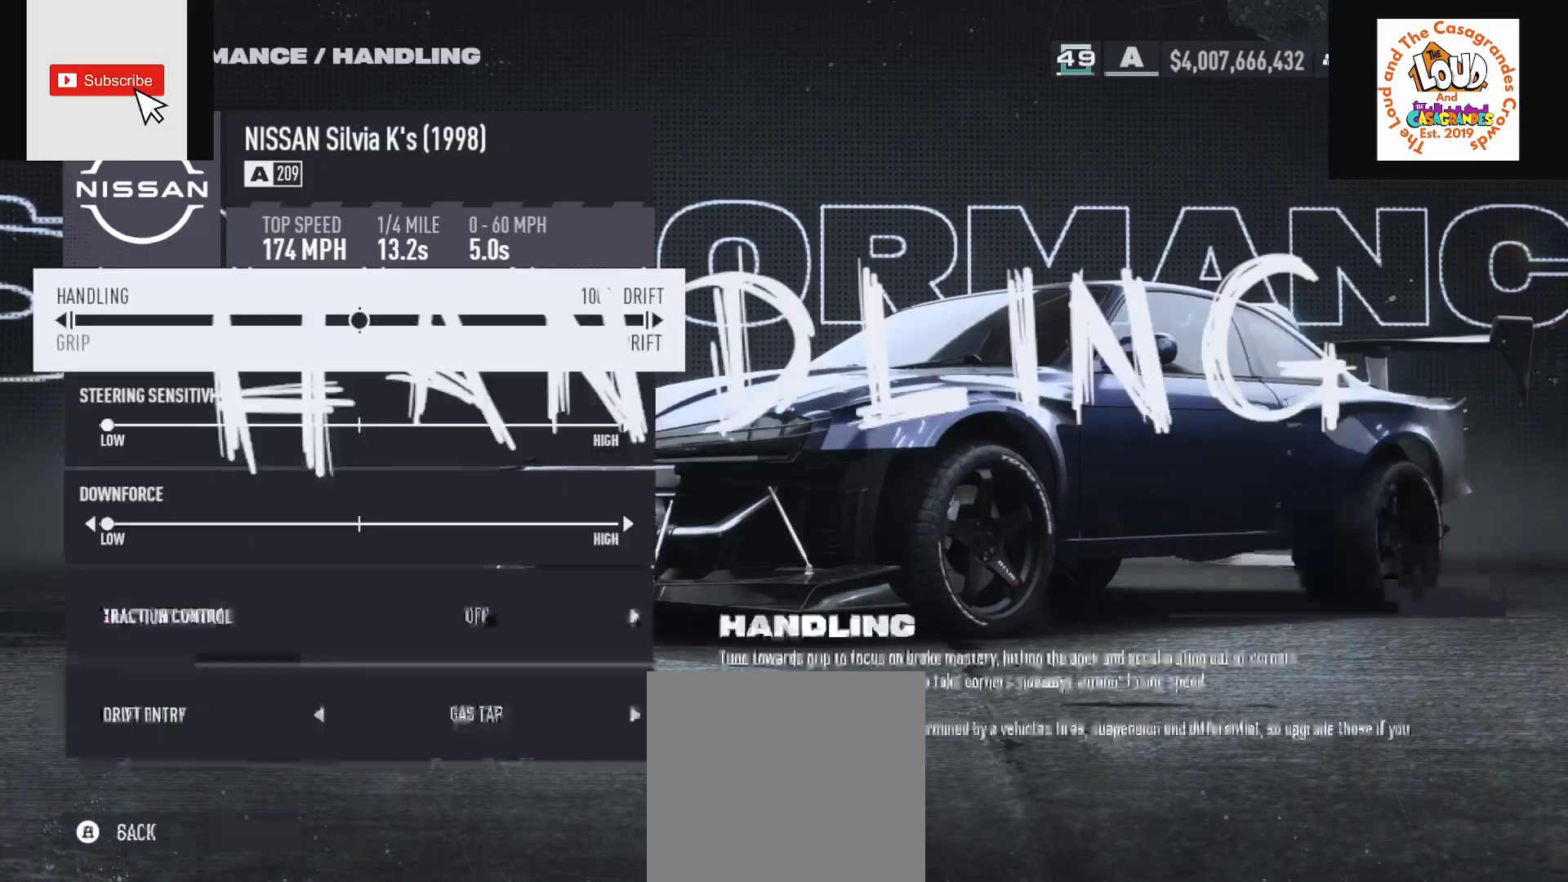
{"buttons": [], "left_stick": "center", "right_stick": "center", "events": []}
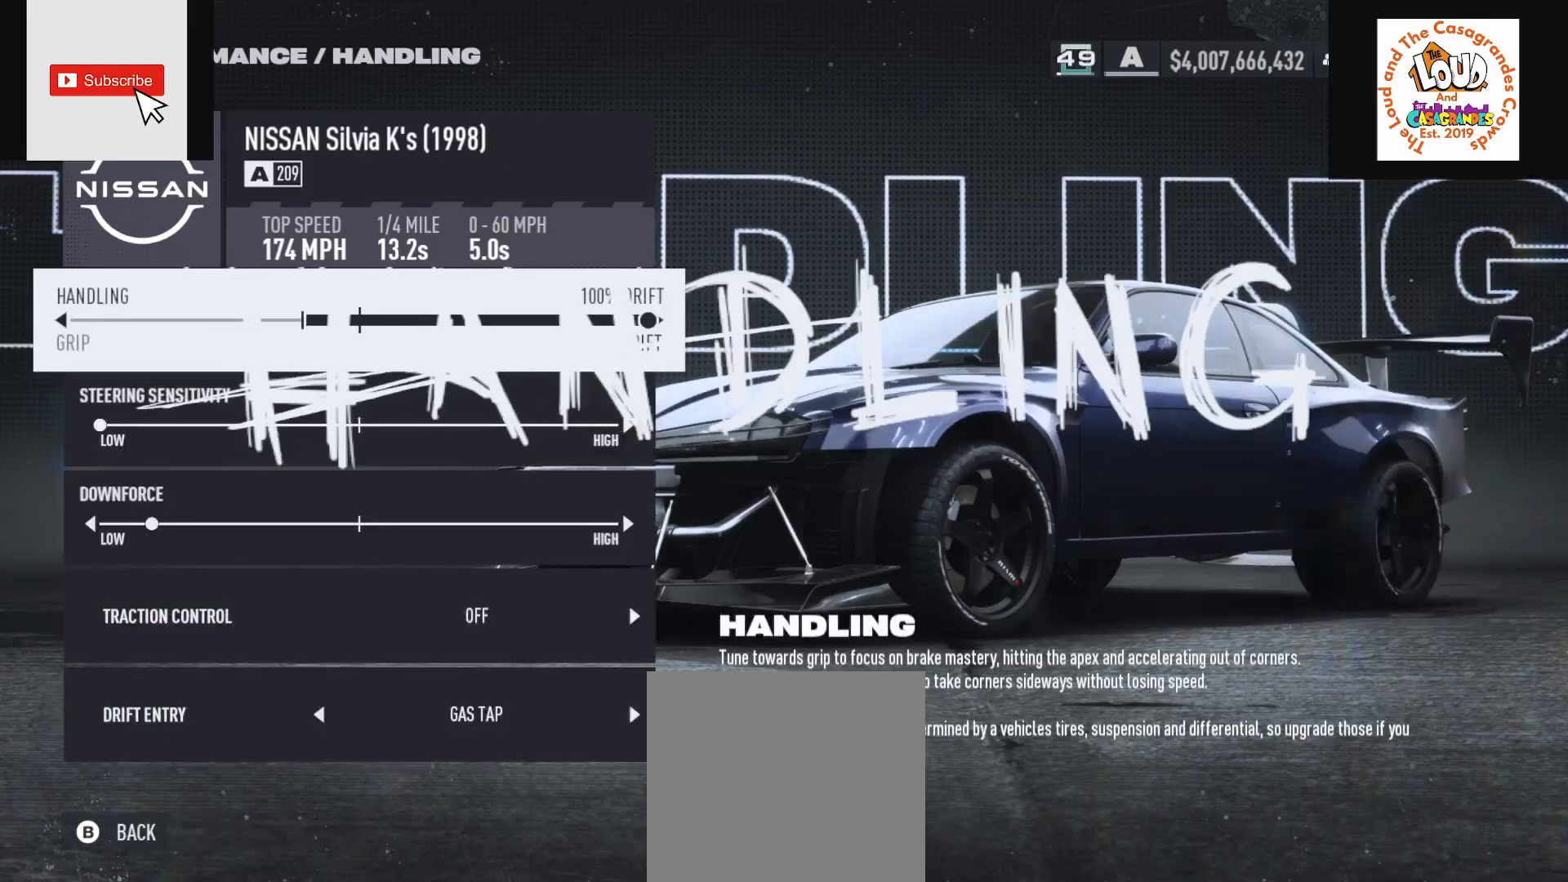
{"buttons": [], "left_stick": "center", "right_stick": "center", "events": []}
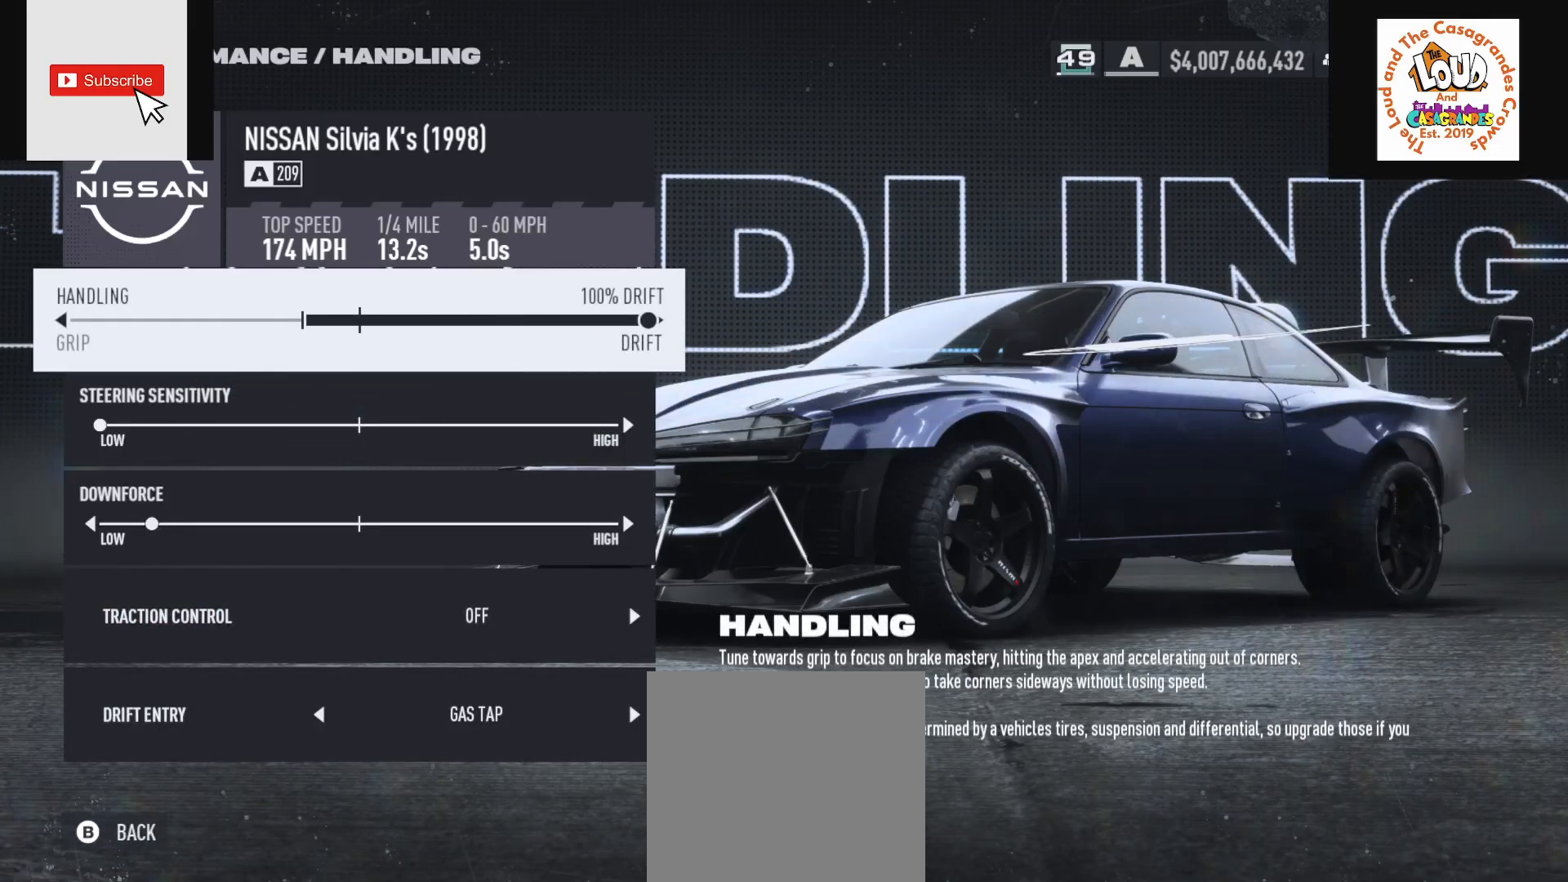
{"buttons": ["DPAD_DOWN"], "left_stick": "center", "right_stick": "center", "events": [[467, "DPAD_DOWN", "down"]]}
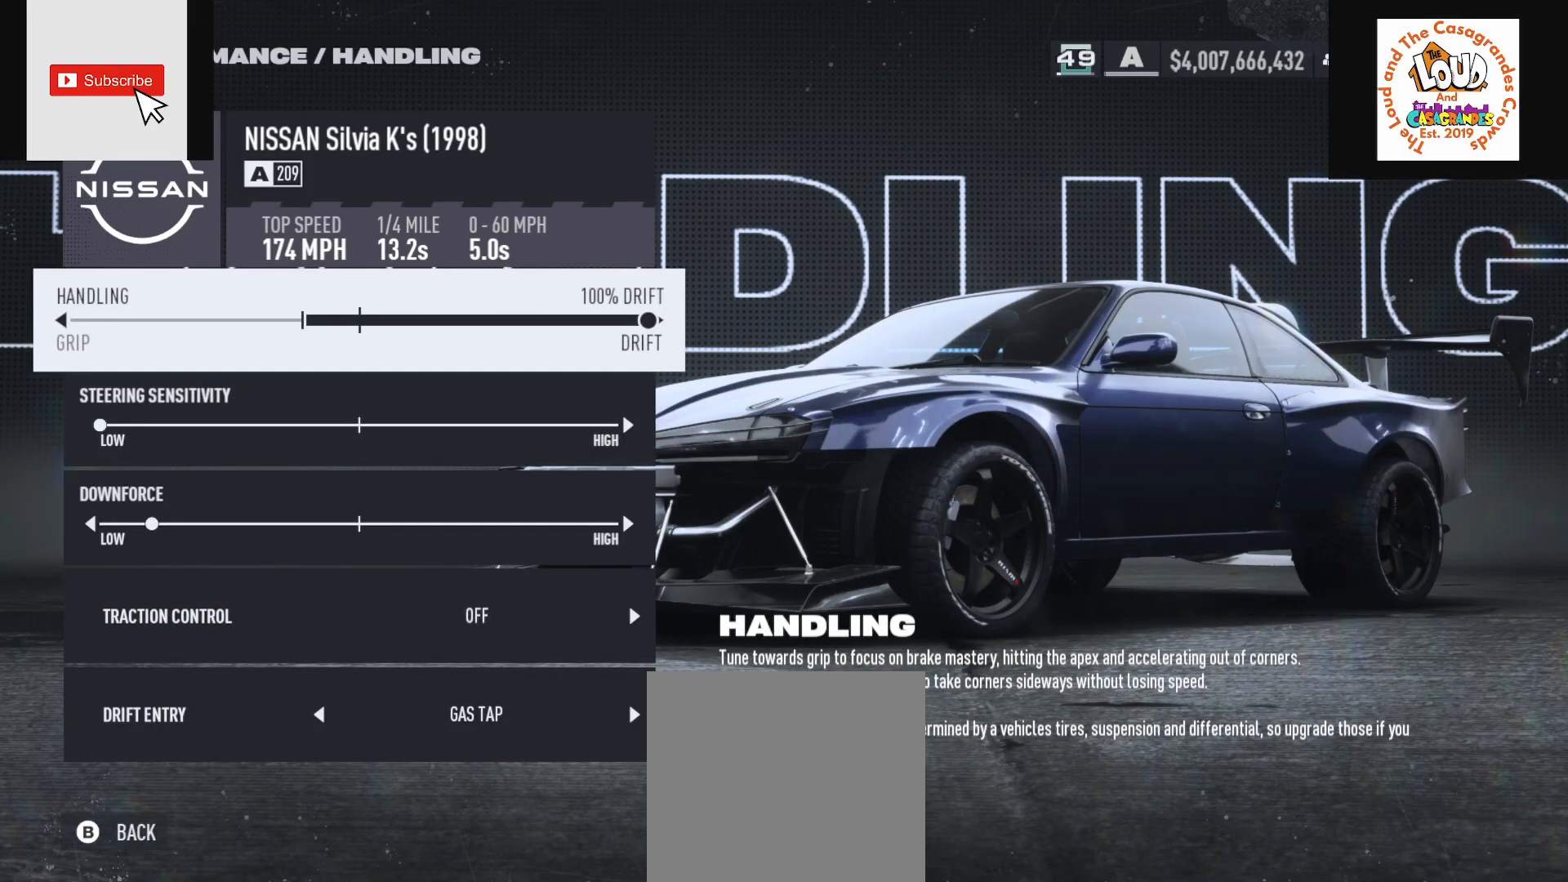
{"buttons": [], "left_stick": "center", "right_stick": "center", "events": [[50, "DPAD_DOWN", "up"]]}
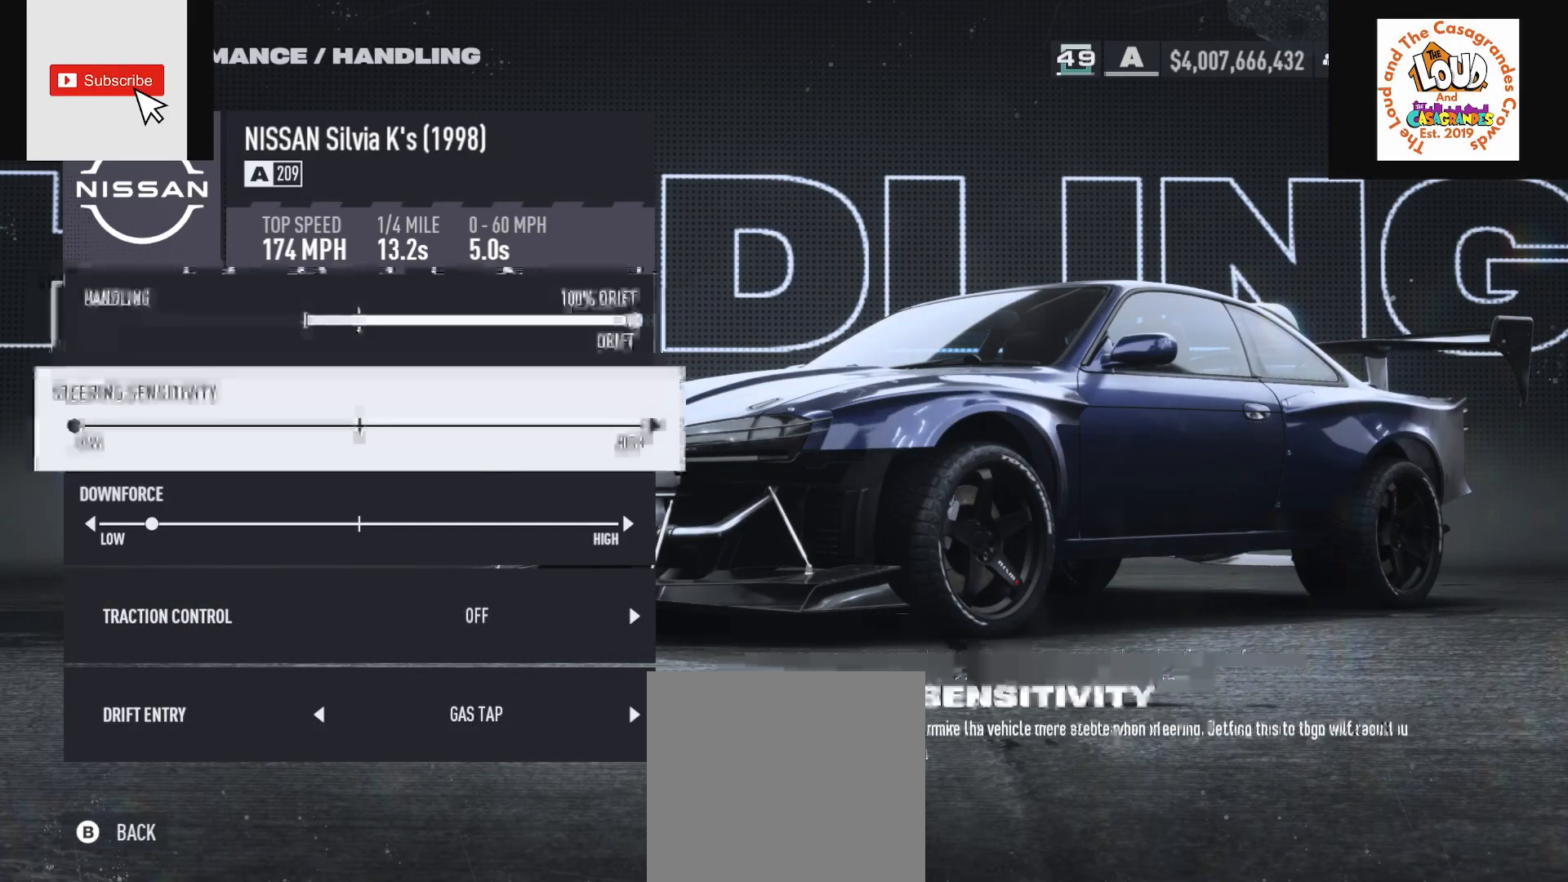
{"buttons": ["DPAD_DOWN"], "left_stick": "center", "right_stick": "center", "events": [[150, "DPAD_DOWN", "down"], [250, "DPAD_DOWN", "up"], [434, "DPAD_DOWN", "down"]]}
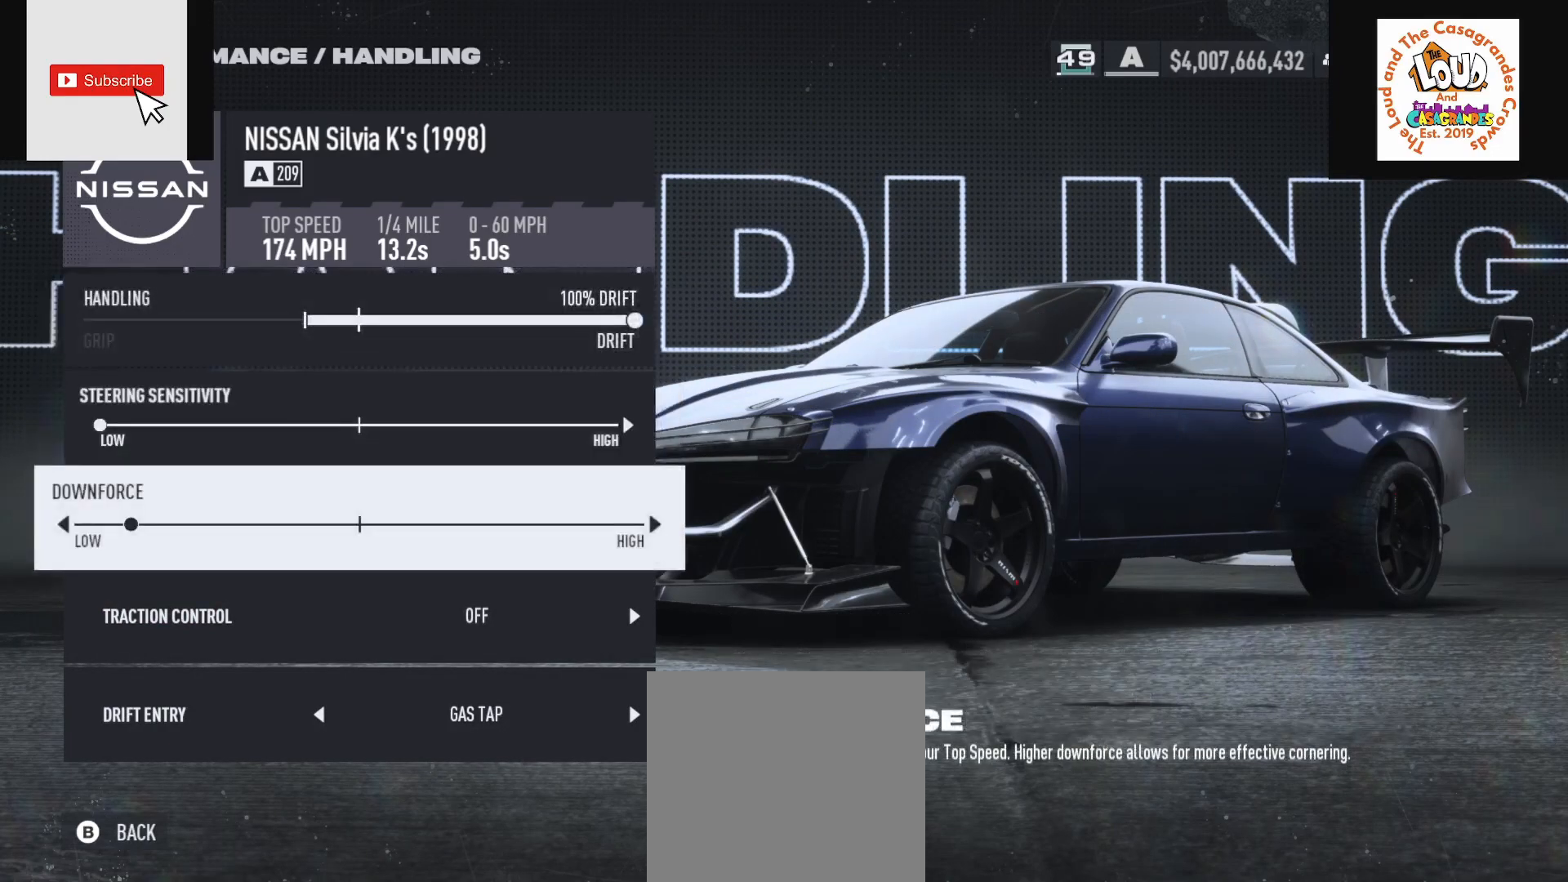
{"buttons": ["DPAD_DOWN"], "left_stick": "center", "right_stick": "center", "events": [[16, "DPAD_DOWN", "up"], [183, "DPAD_DOWN", "down"], [300, "DPAD_DOWN", "up"], [433, "DPAD_DOWN", "down"]]}
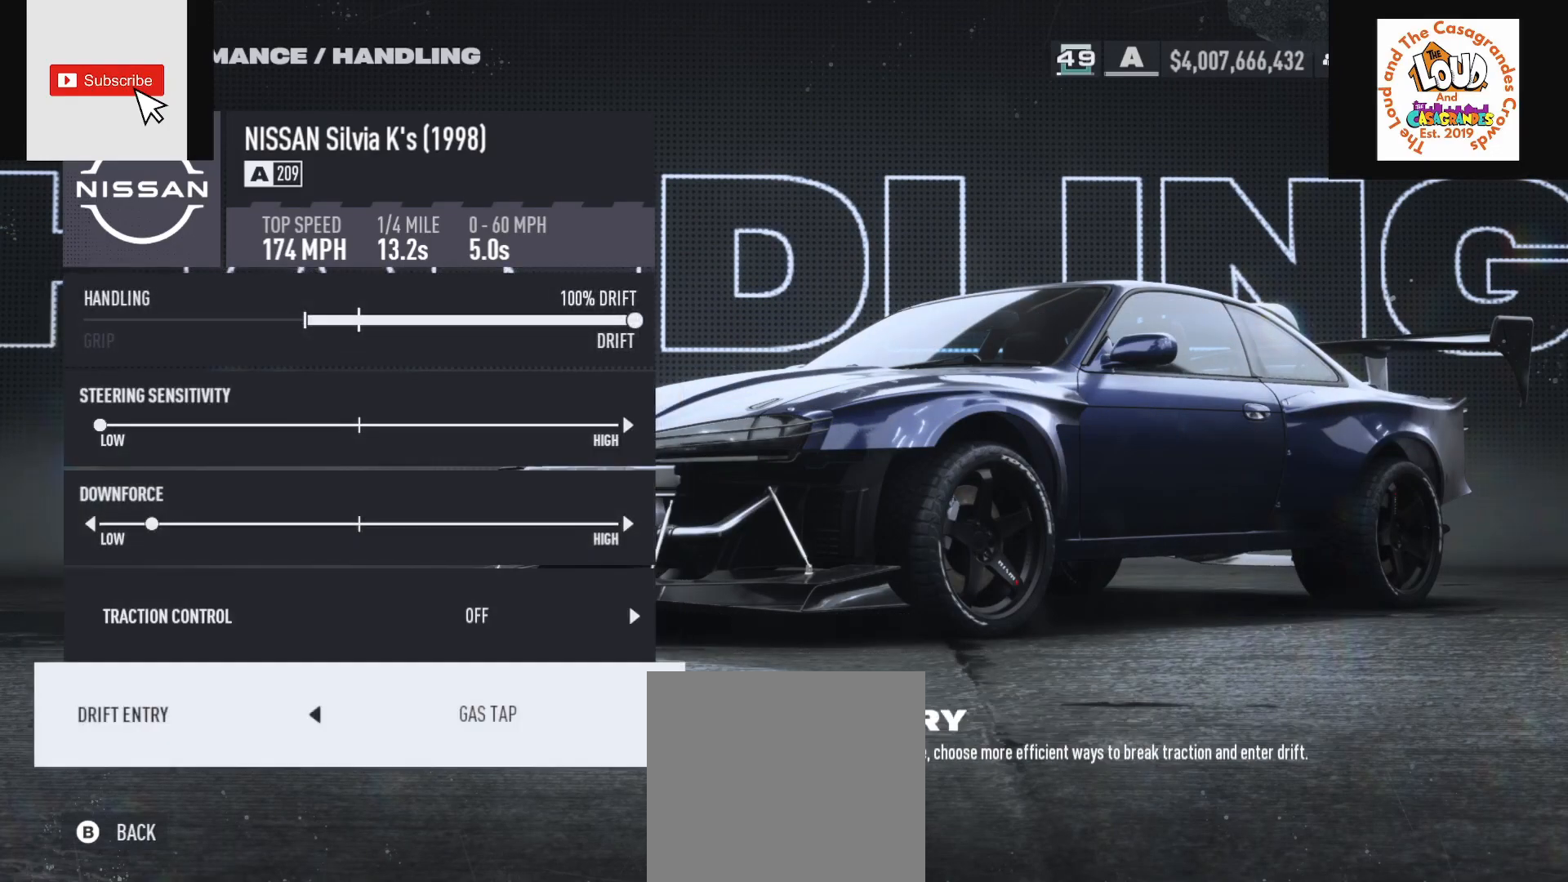
{"buttons": ["B"], "left_stick": "center", "right_stick": "center", "events": [[17, "DPAD_DOWN", "up"], [384, "B", "down"]]}
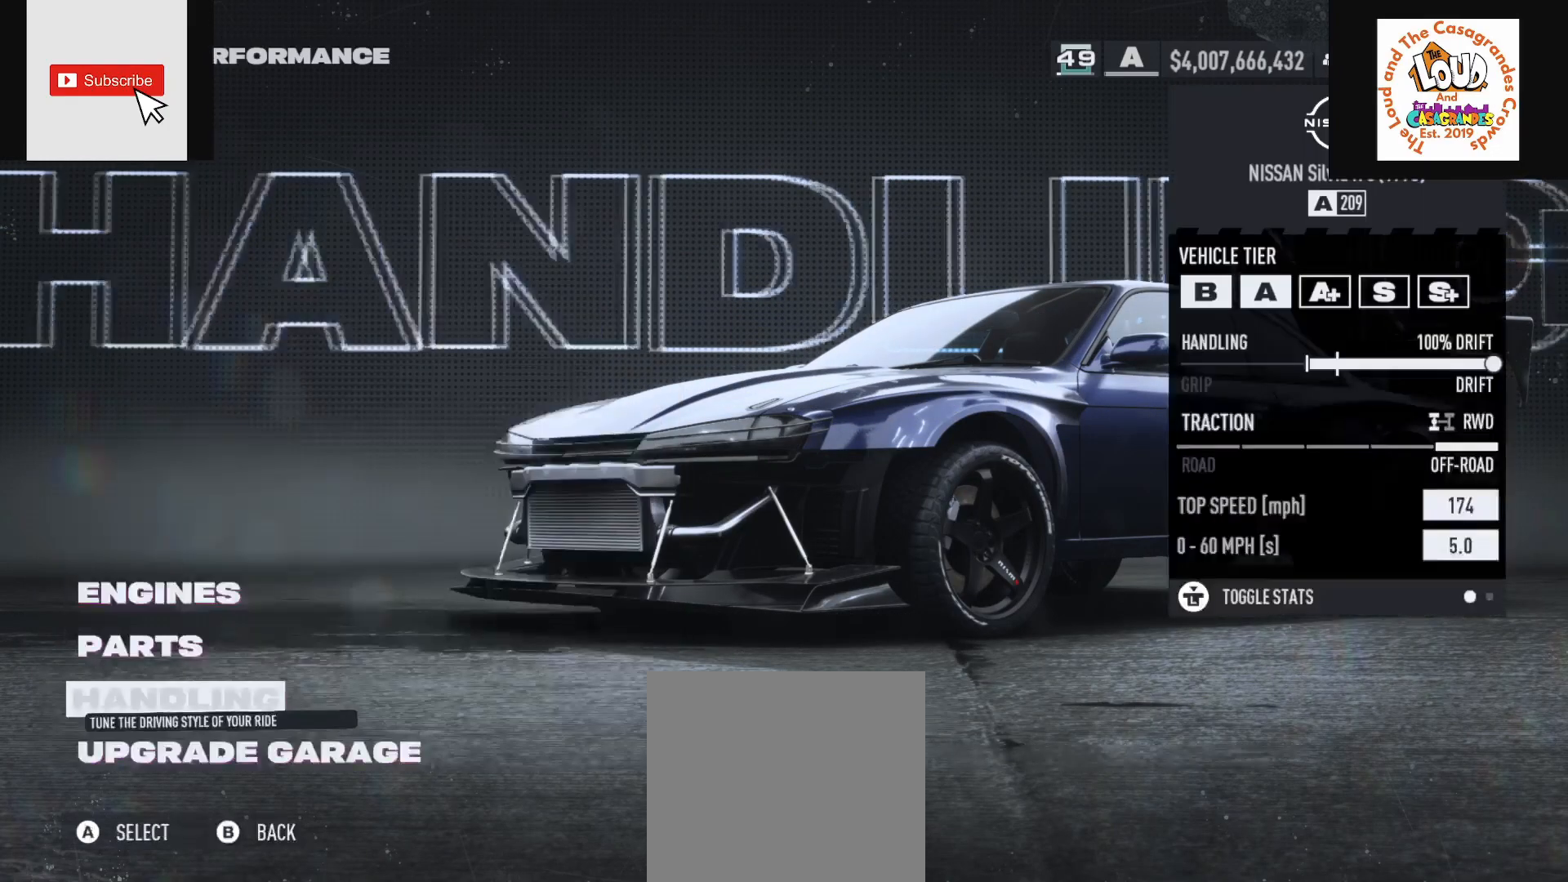
{"buttons": [], "left_stick": "center", "right_stick": "center", "events": [[116, "B", "up"]]}
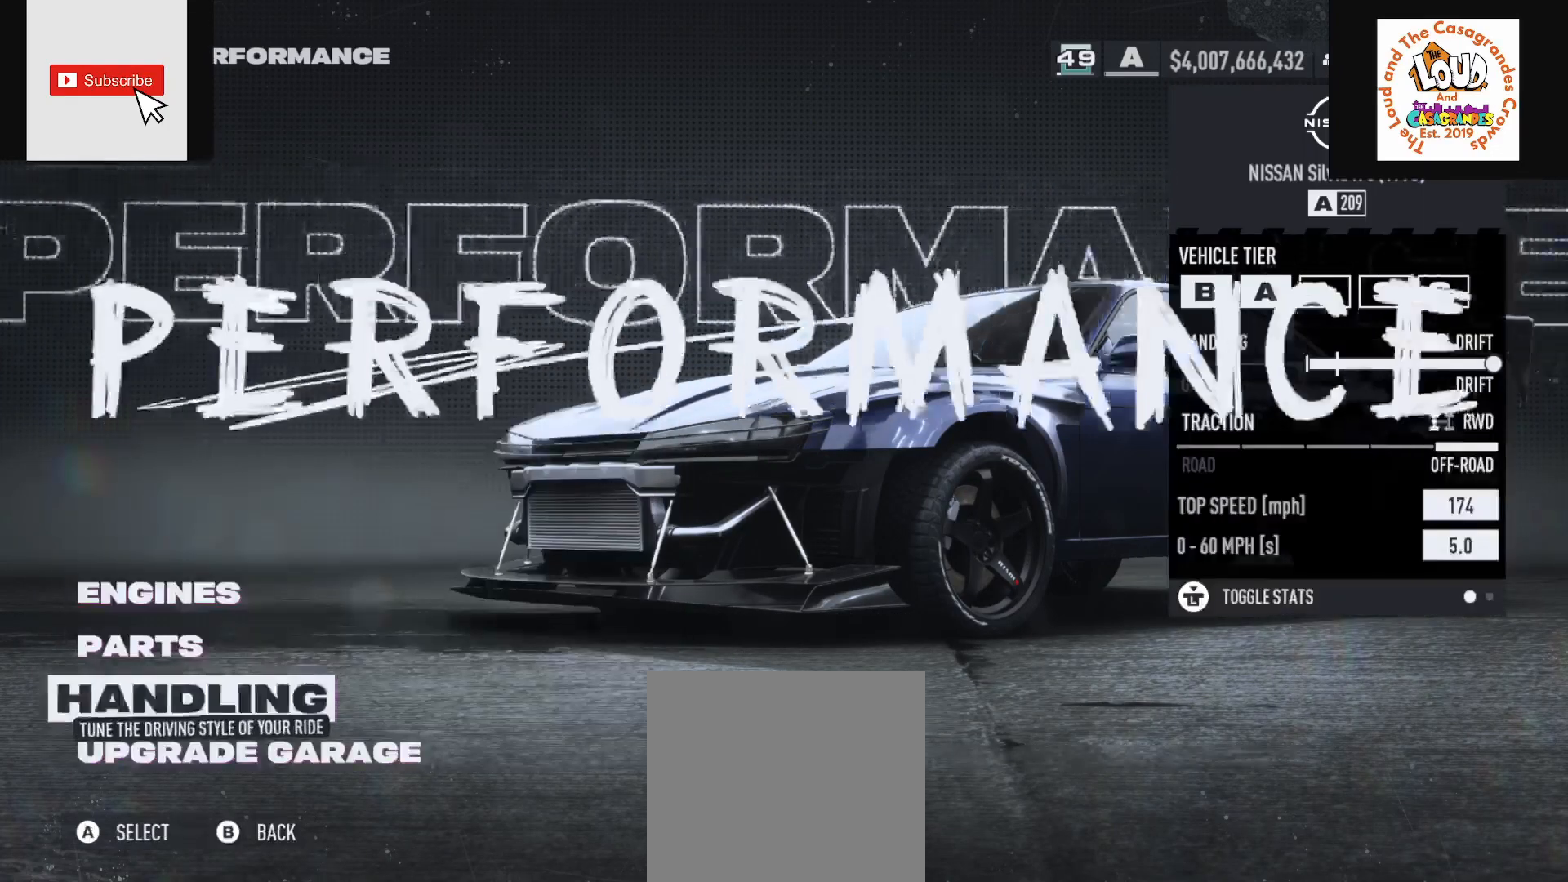
{"buttons": [], "left_stick": "center", "right_stick": "center", "events": []}
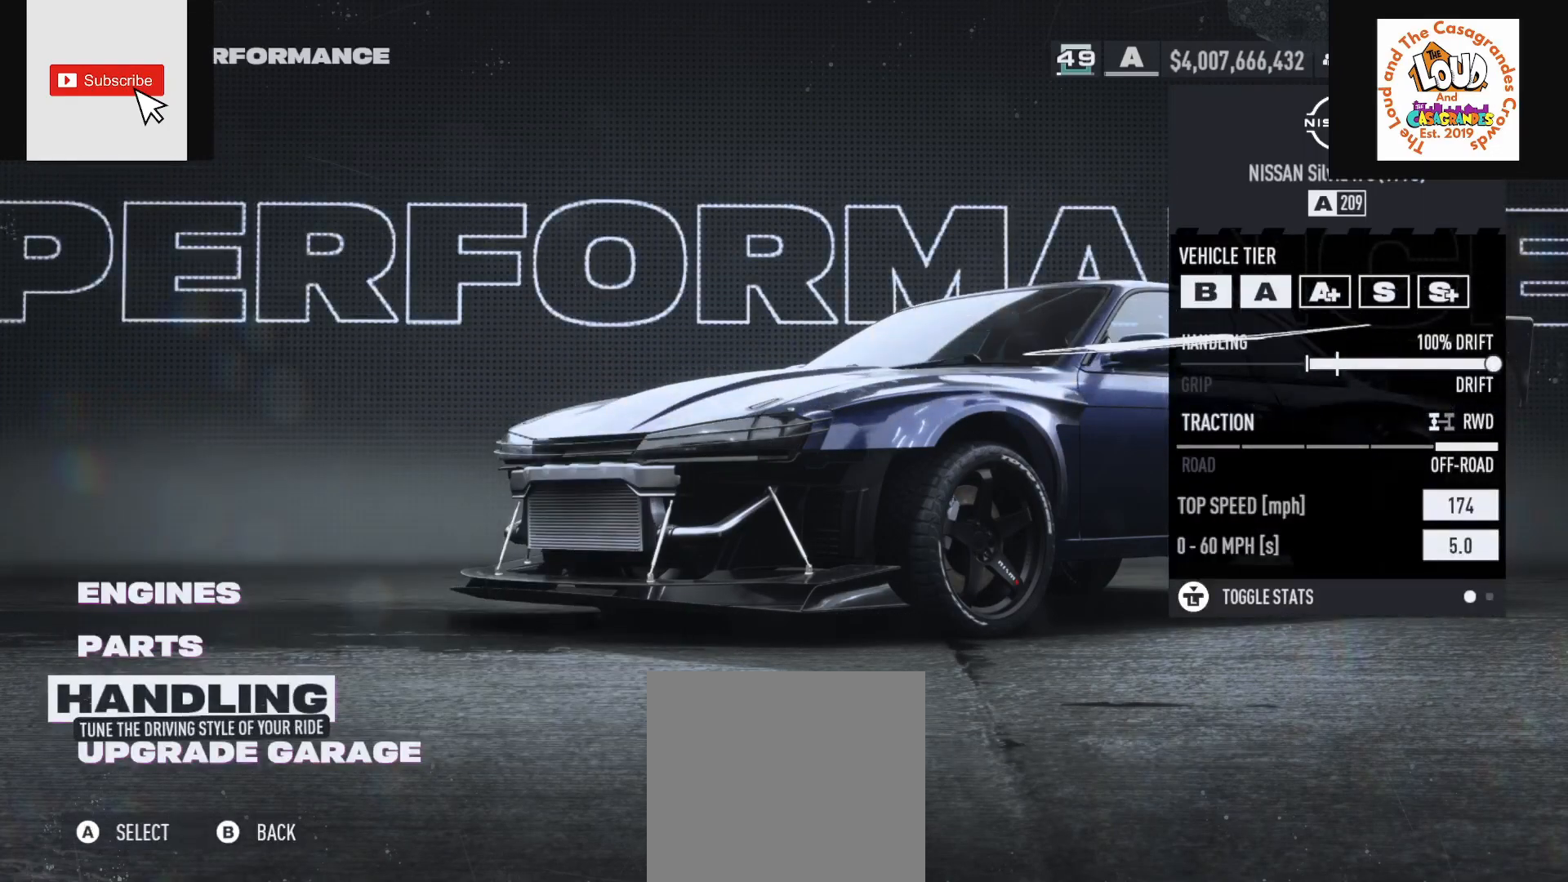
{"buttons": [], "left_stick": "center", "right_stick": "center", "events": []}
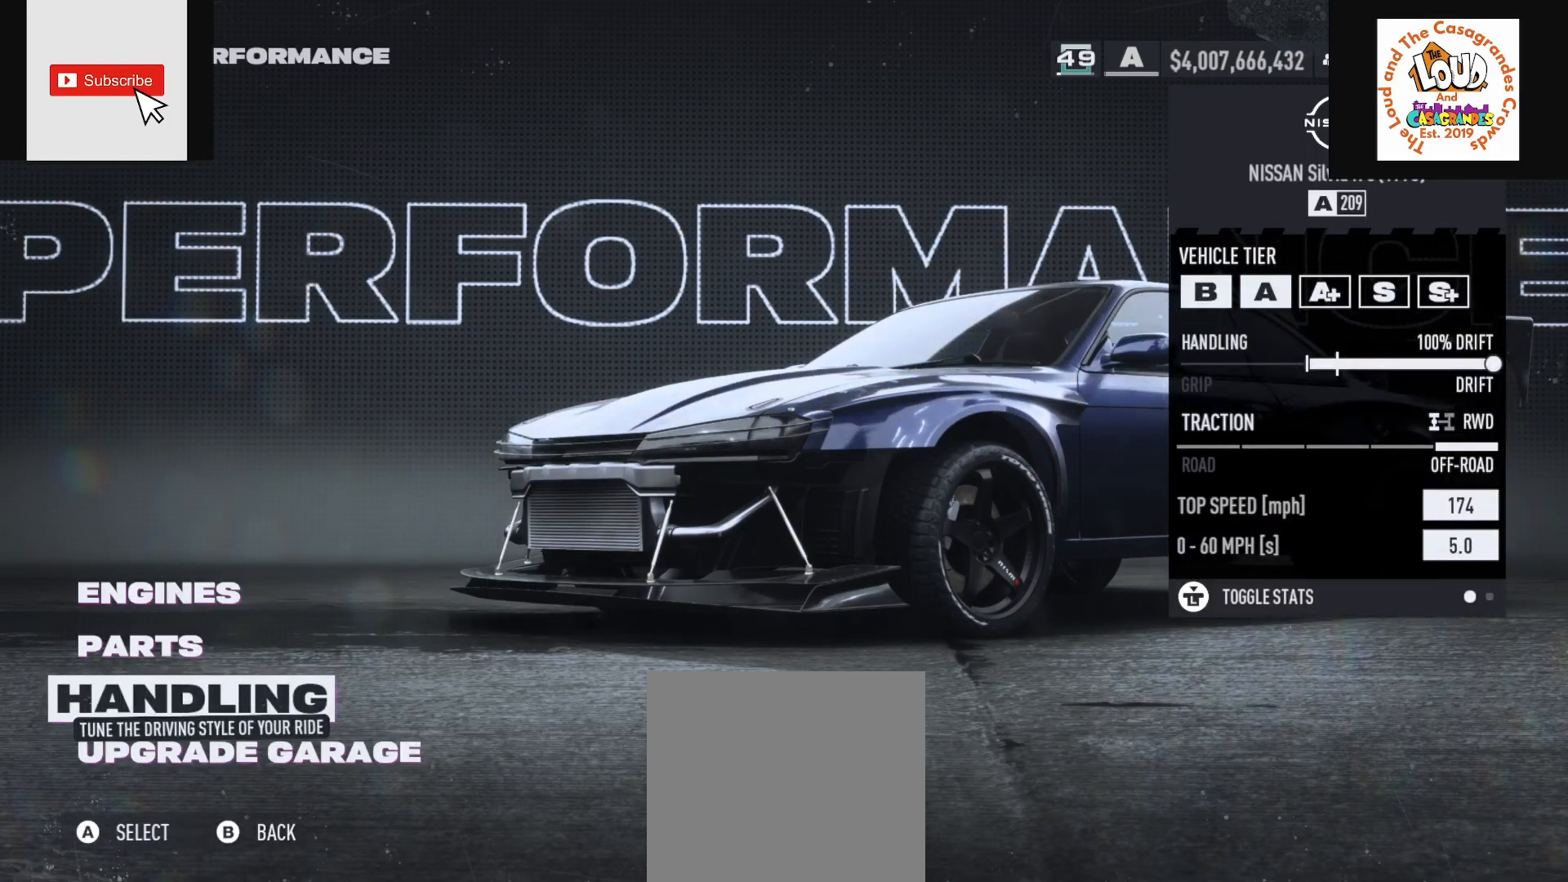
{"buttons": [], "left_stick": "center", "right_stick": "center", "events": []}
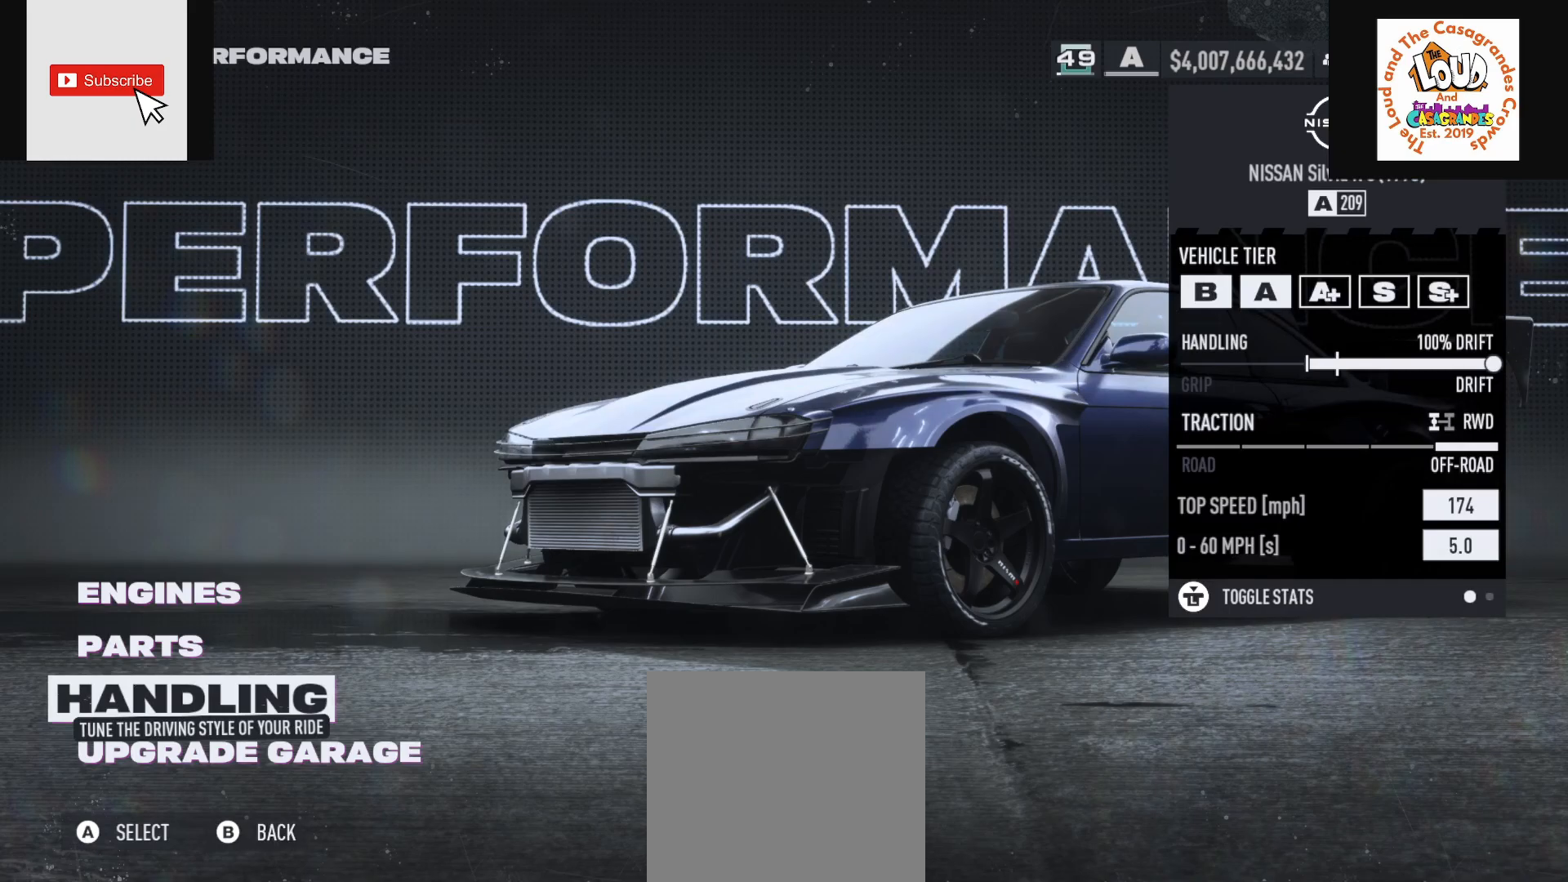
{"buttons": [], "left_stick": "center", "right_stick": "center", "events": []}
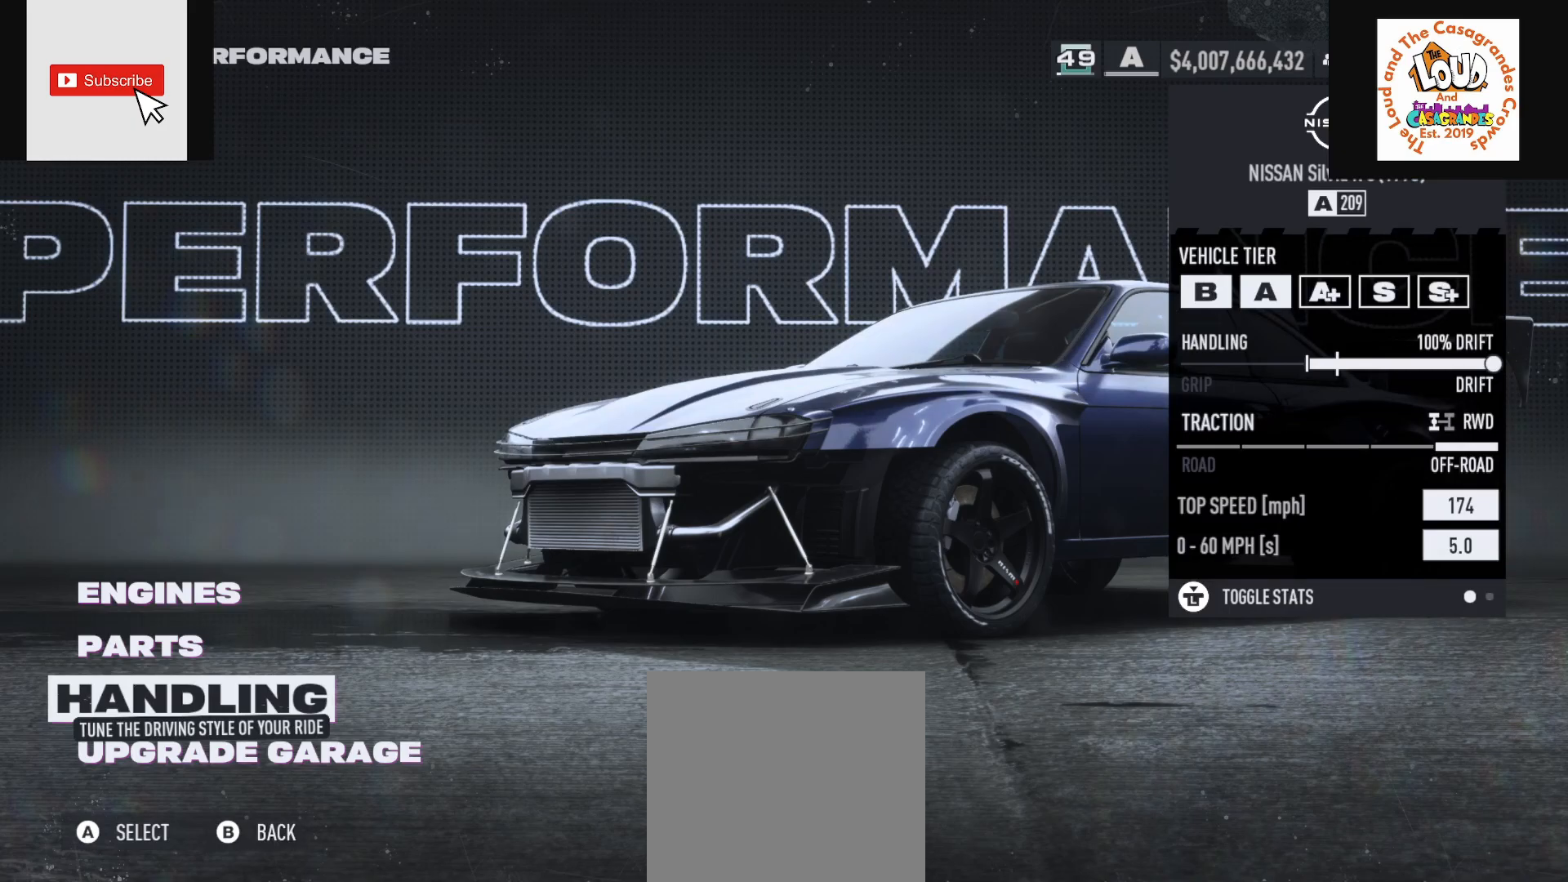
{"buttons": [], "left_stick": "center", "right_stick": "center", "events": []}
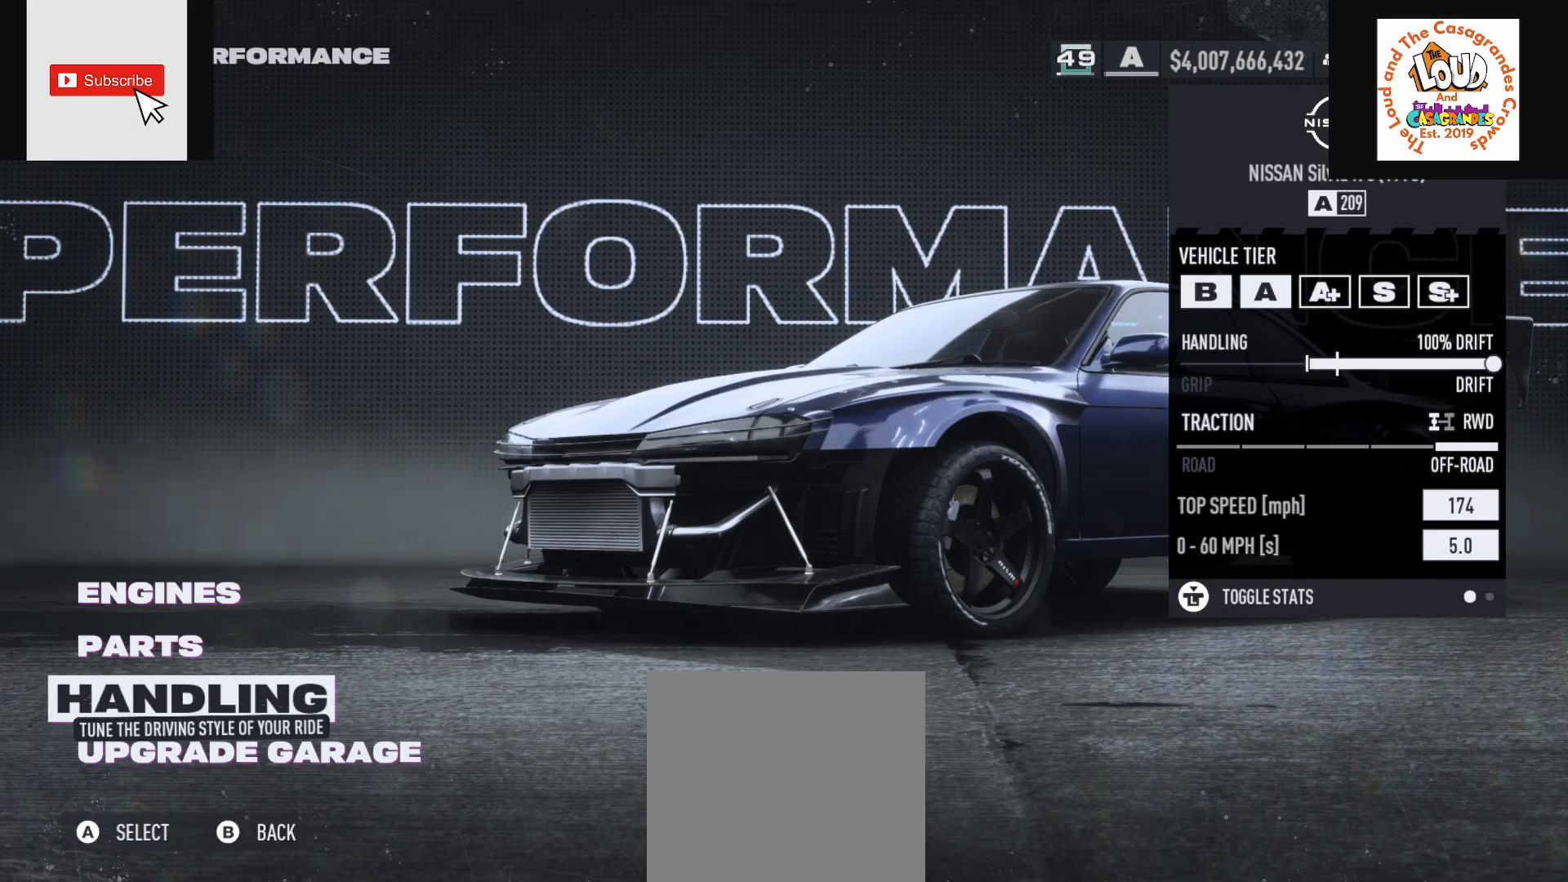
{"buttons": [], "left_stick": "center", "right_stick": "center", "events": []}